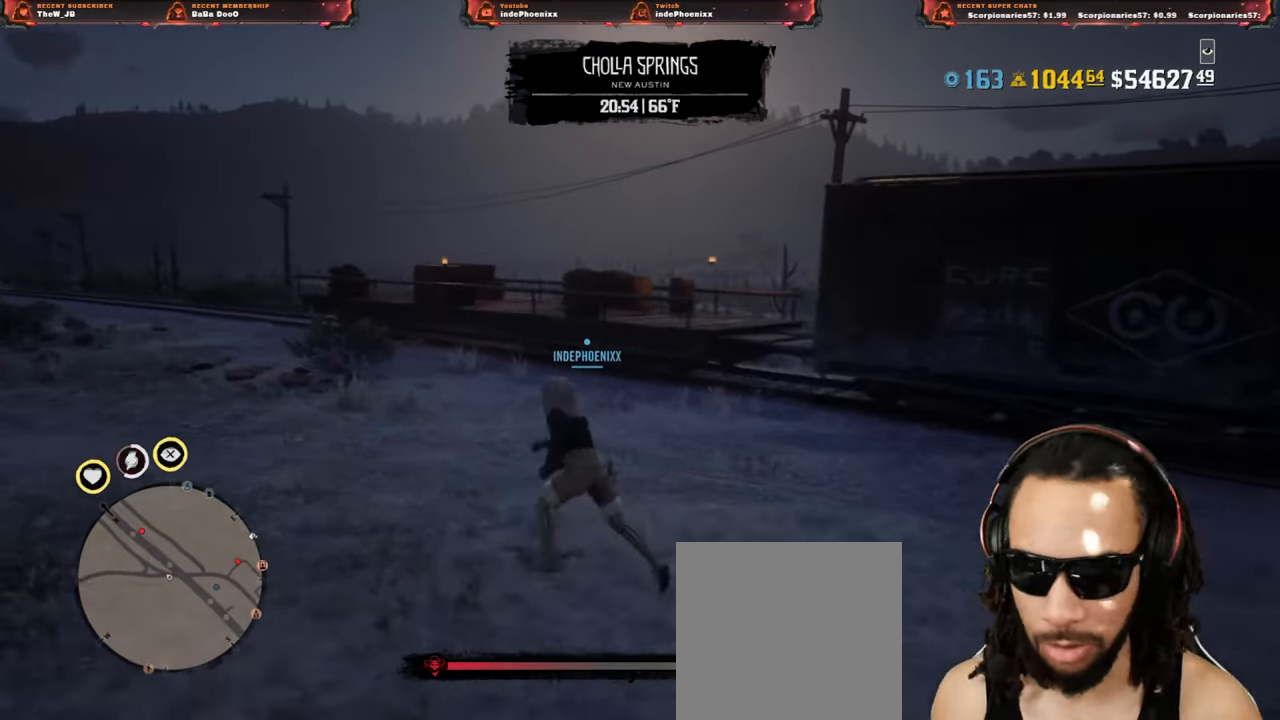
Gameplay with a controller (PlayStation layout); each line is a JSON object with the inputs held at the frame after it (dt_ms = milliseconds from this image to that frame). "events" lists button and stick changes between this image and that frame as [ms after this image, input, new state], when the widget could be followed in between.
{"dt_ms": 500, "buttons": [], "left_stick": "center", "right_stick": "center", "events": [[50, "left_stick", "up-left"], [117, "left_stick", "center"]]}
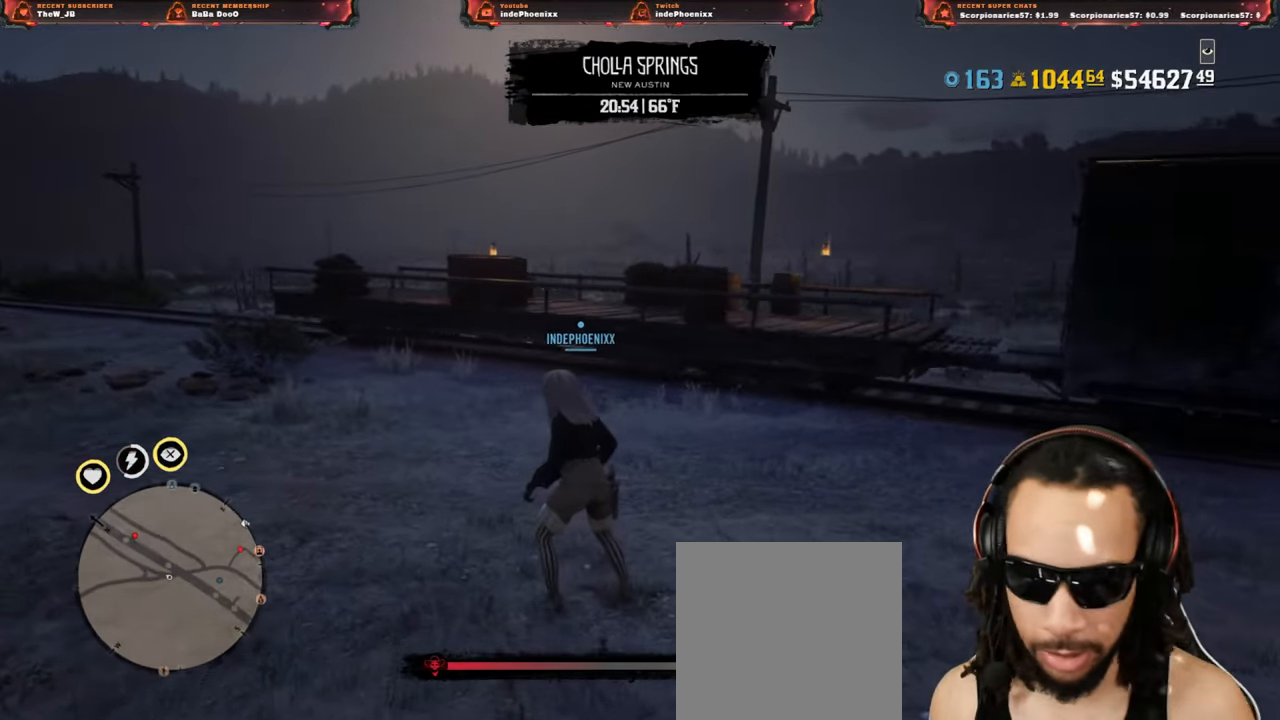
{"dt_ms": 500, "buttons": [], "left_stick": "up", "right_stick": "center", "events": [[50, "L3", "down"], [50, "left_stick", "up-left"], [150, "L3", "up"], [500, "left_stick", "up"]]}
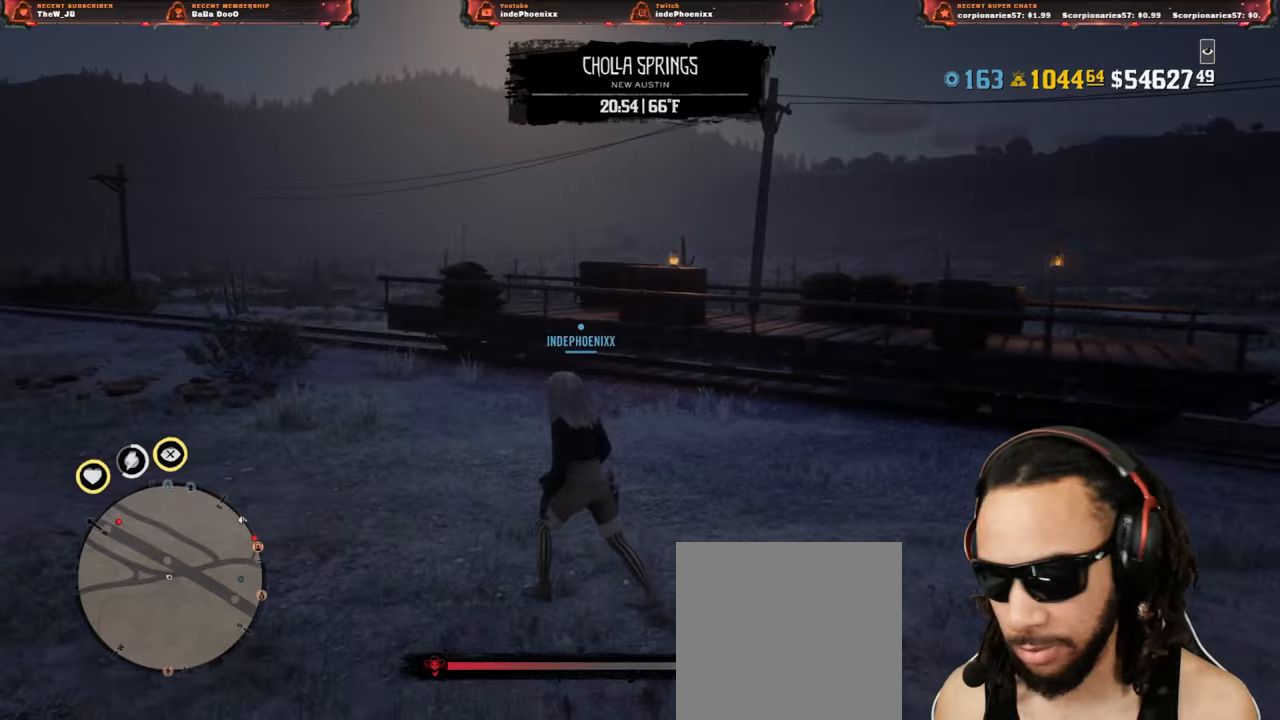
{"dt_ms": 500, "buttons": [], "left_stick": "right", "right_stick": "center", "events": [[283, "left_stick", "up-right"], [333, "CROSS", "down"], [450, "CROSS", "up"], [483, "left_stick", "right"]]}
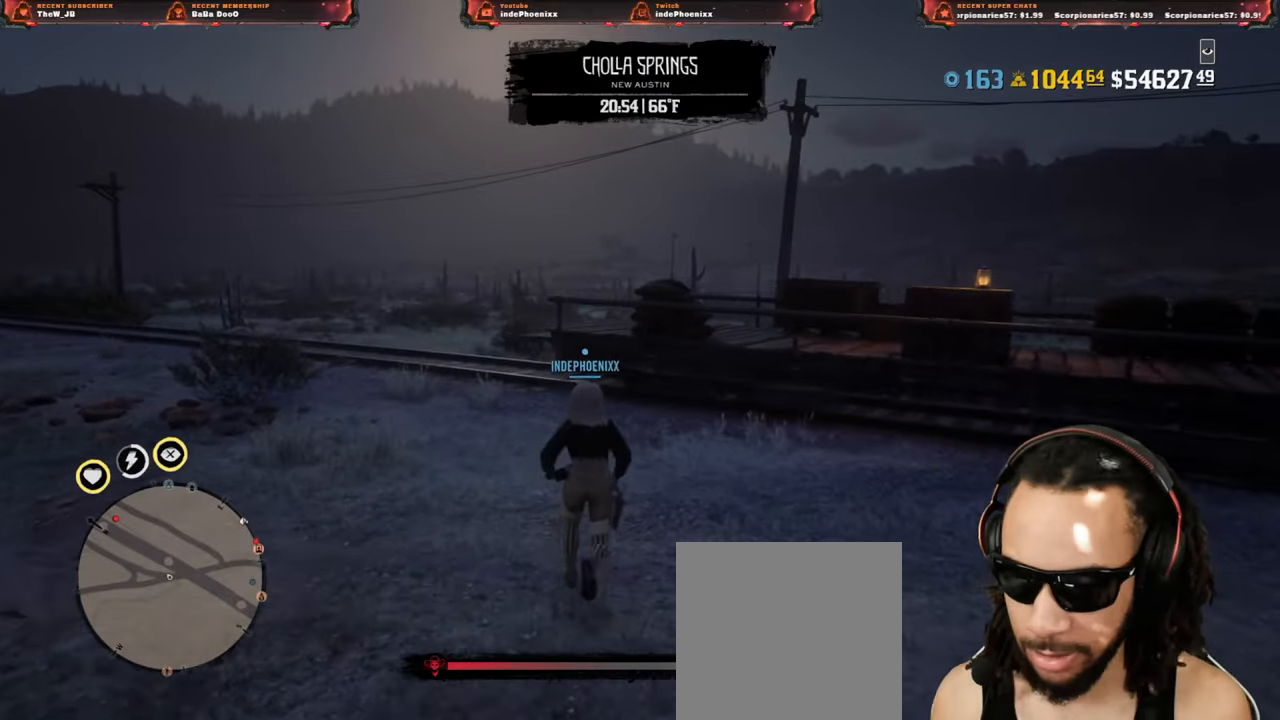
{"dt_ms": 500, "buttons": [], "left_stick": "right", "right_stick": "center", "events": [[233, "L3", "down"], [367, "L3", "up"]]}
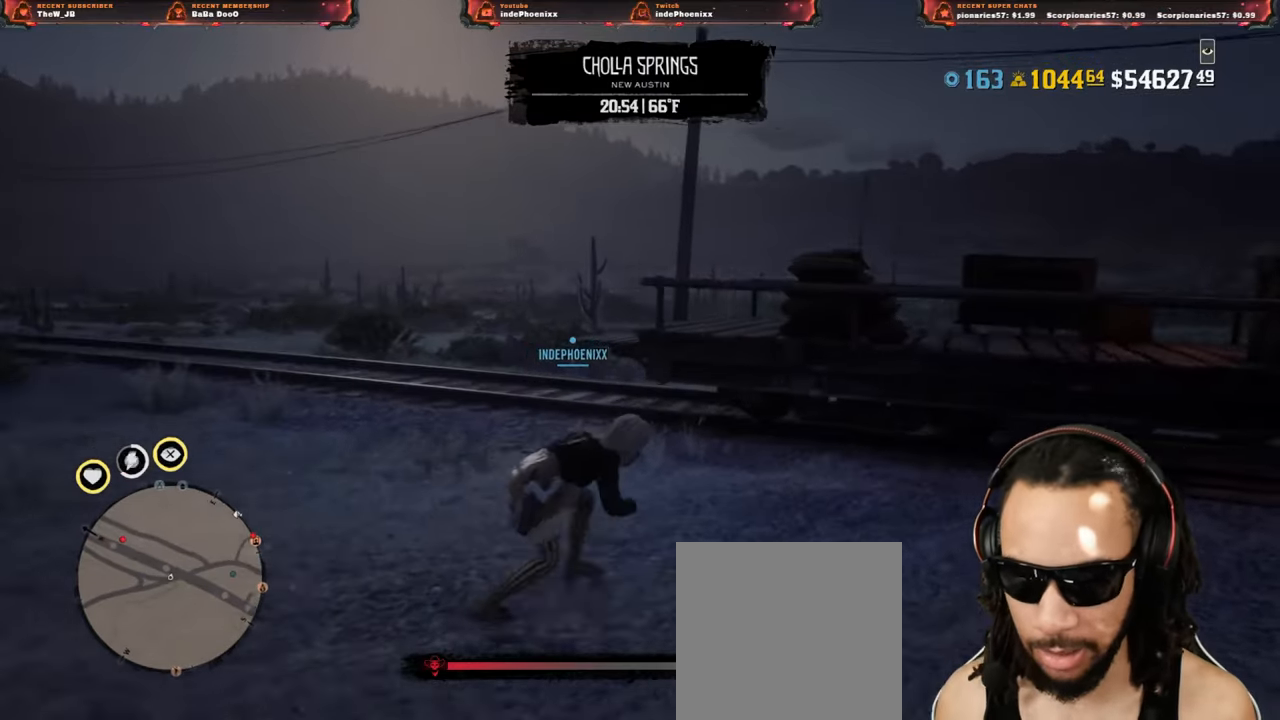
{"dt_ms": 500, "buttons": [], "left_stick": "right", "right_stick": "center", "events": []}
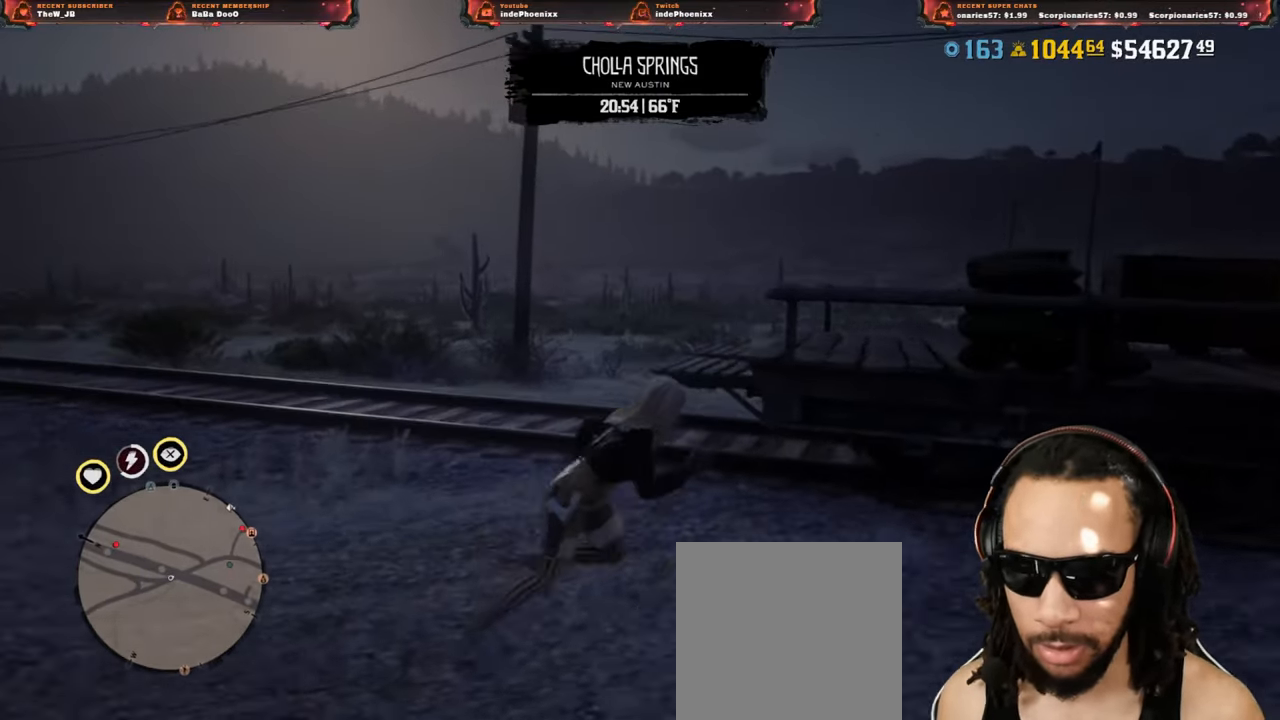
{"dt_ms": 500, "buttons": [], "left_stick": "right", "right_stick": "center", "events": [[367, "SQUARE", "down"], [450, "SQUARE", "up"]]}
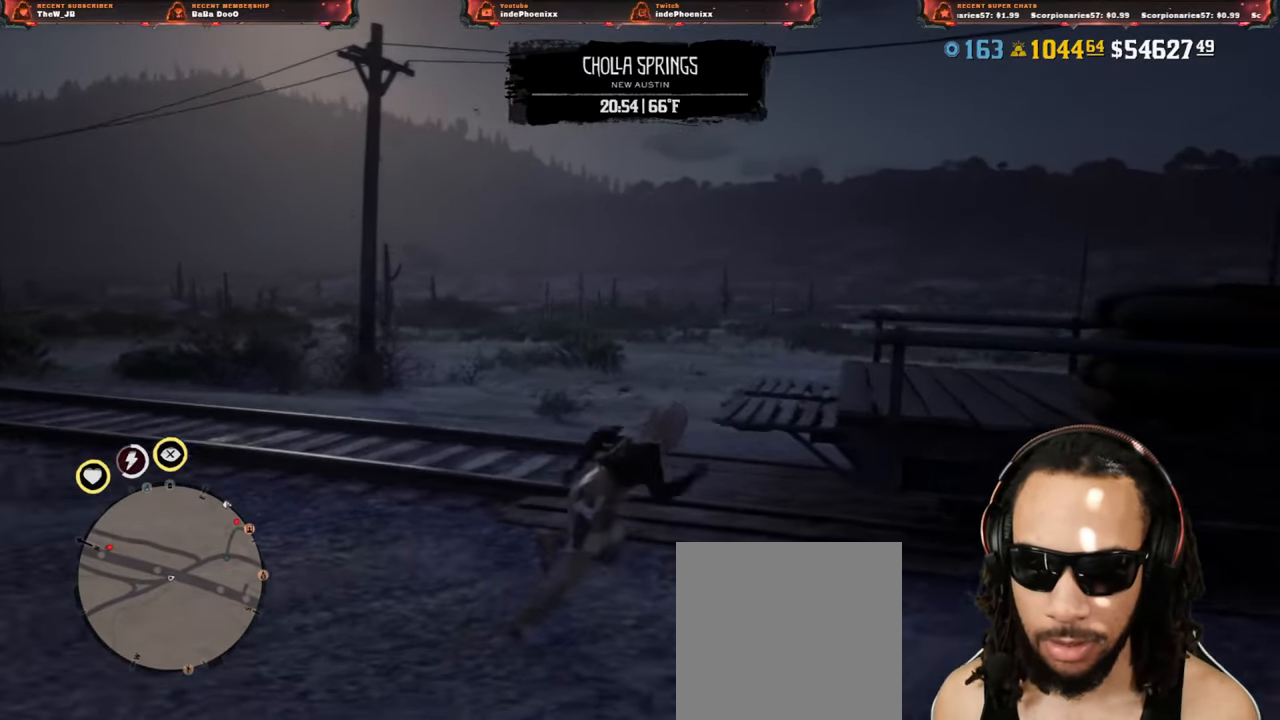
{"dt_ms": 500, "buttons": [], "left_stick": "up-right", "right_stick": "down", "events": [[33, "SQUARE", "down"], [83, "SQUARE", "up"], [350, "left_stick", "up-right"], [483, "right_stick", "down"]]}
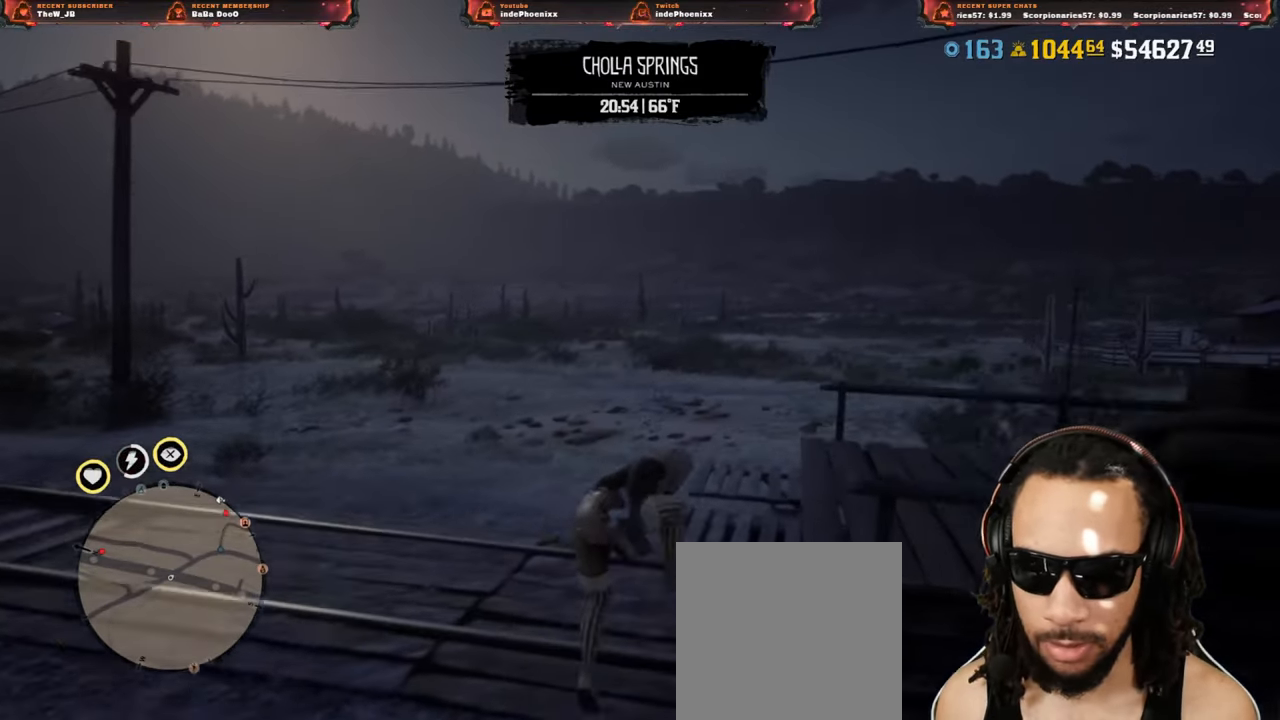
{"dt_ms": 500, "buttons": [], "left_stick": "up-right", "right_stick": "center", "events": [[183, "right_stick", "center"]]}
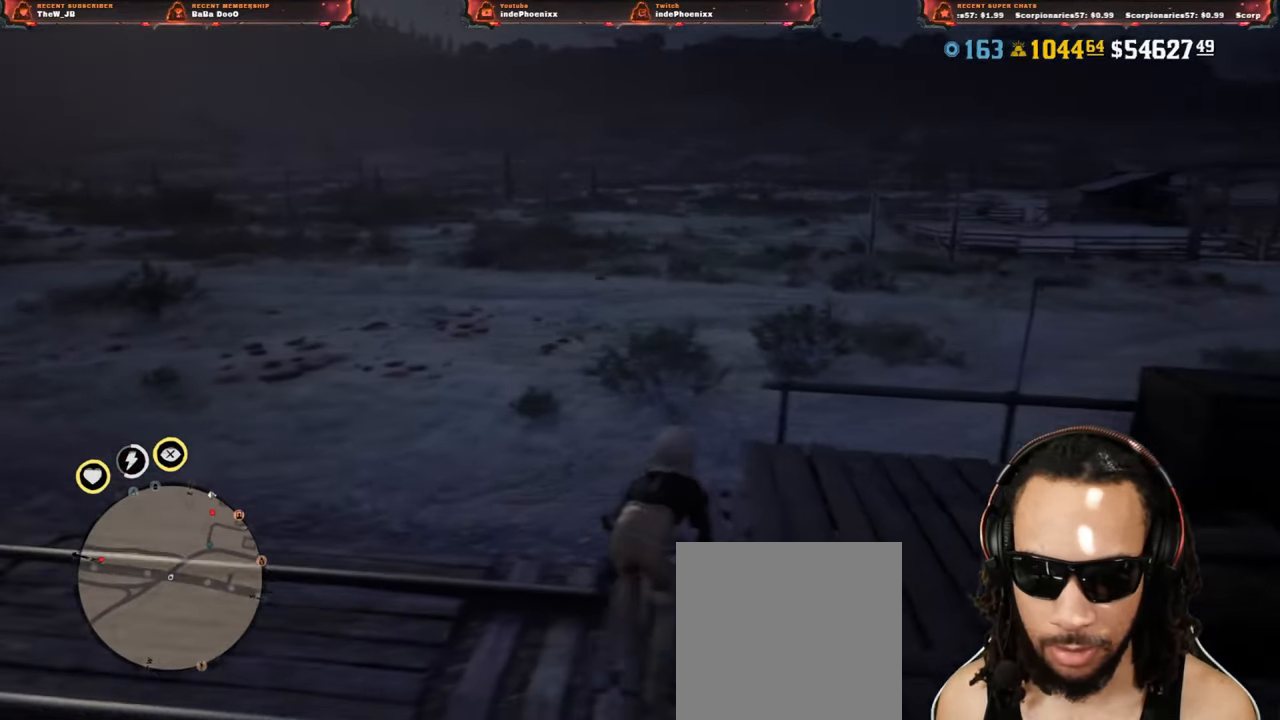
{"dt_ms": 500, "buttons": [], "left_stick": "up-right", "right_stick": "center", "events": [[333, "L3", "down"], [450, "L3", "up"]]}
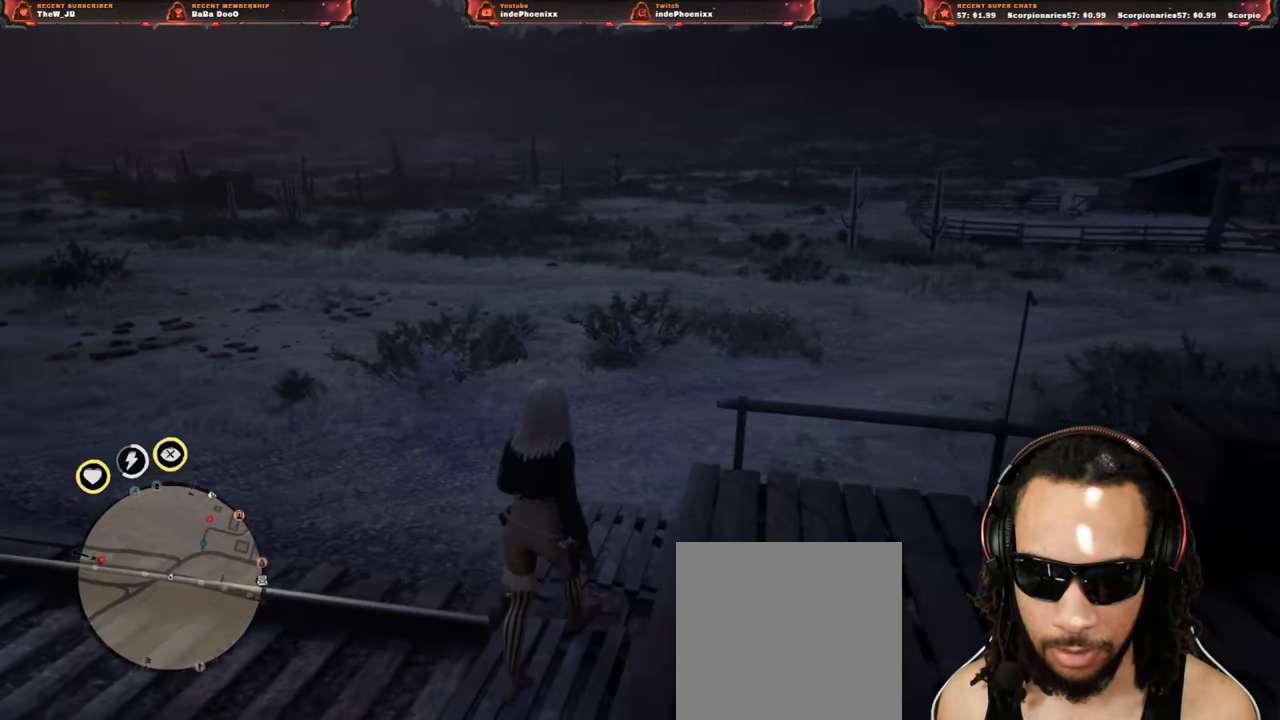
{"dt_ms": 500, "buttons": ["SQUARE"], "left_stick": "up-right", "right_stick": "center", "events": [[83, "right_stick", "right"], [300, "SQUARE", "down"], [317, "right_stick", "center"], [367, "SQUARE", "up"], [450, "SQUARE", "down"]]}
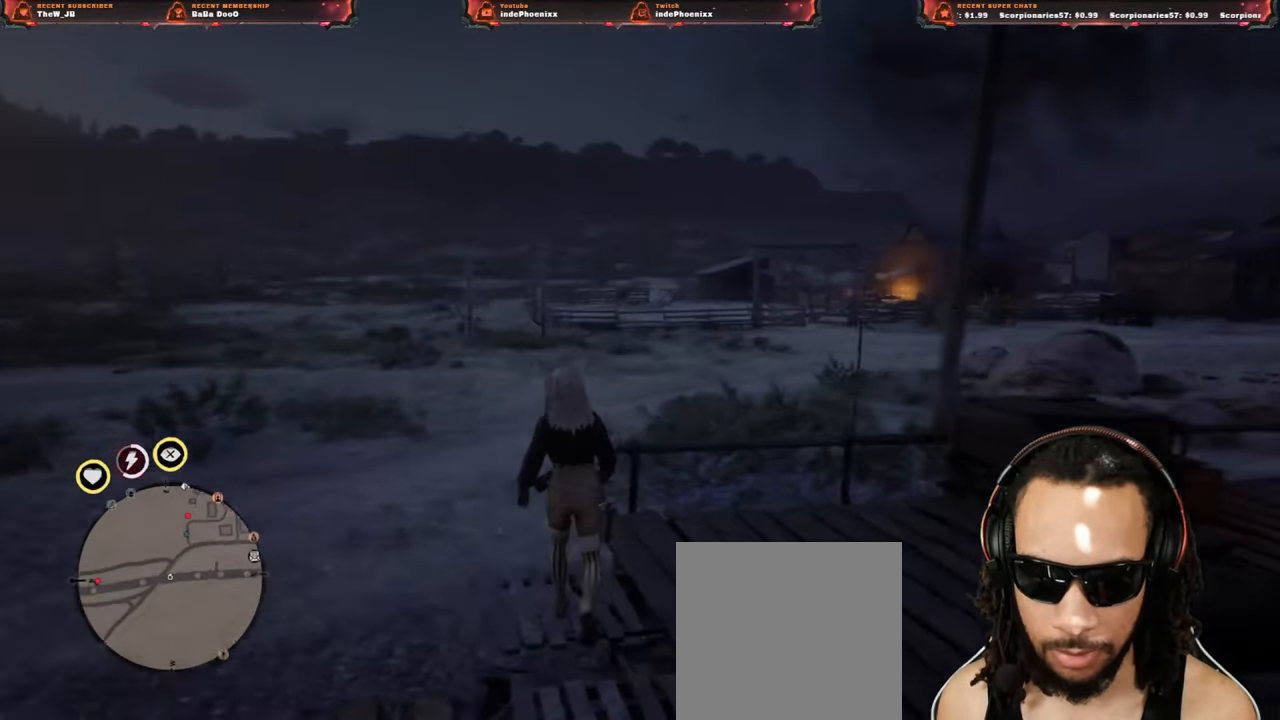
{"dt_ms": 500, "buttons": [], "left_stick": "up-right", "right_stick": "center", "events": [[33, "SQUARE", "up"], [167, "SQUARE", "down"], [233, "SQUARE", "up"]]}
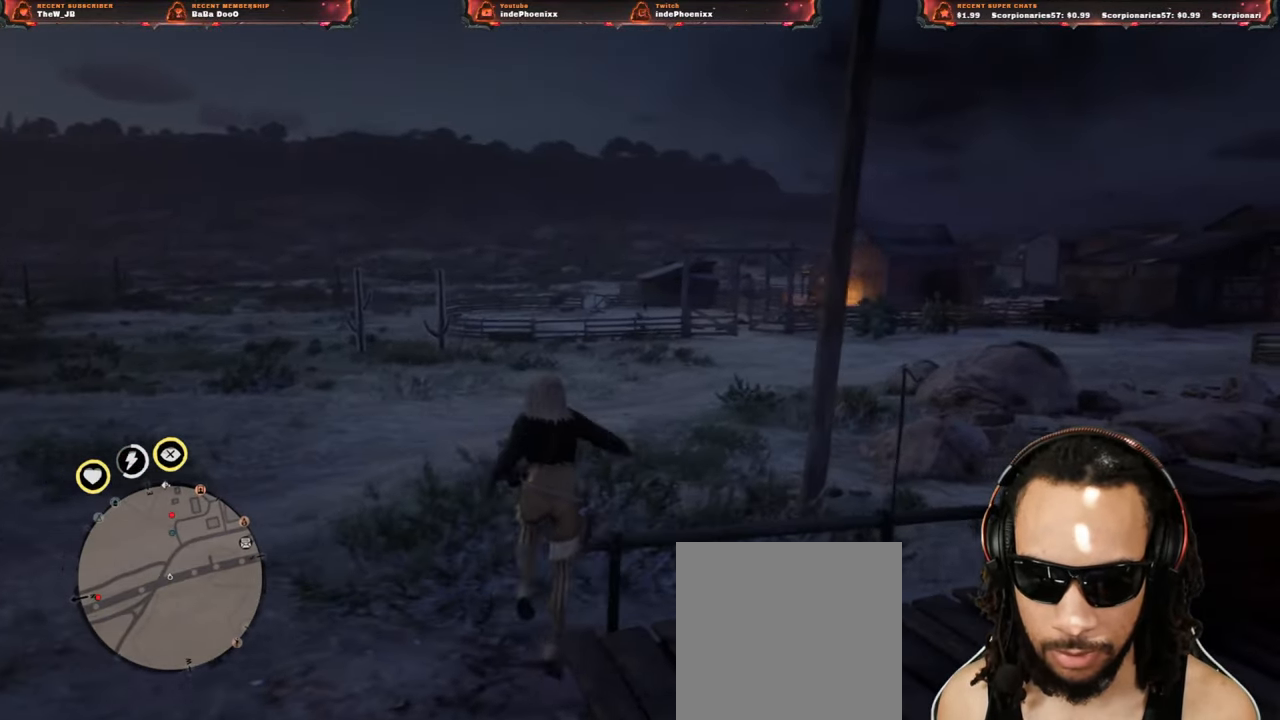
{"dt_ms": 500, "buttons": ["SQUARE"], "left_stick": "up-right", "right_stick": "center", "events": [[450, "SQUARE", "down"]]}
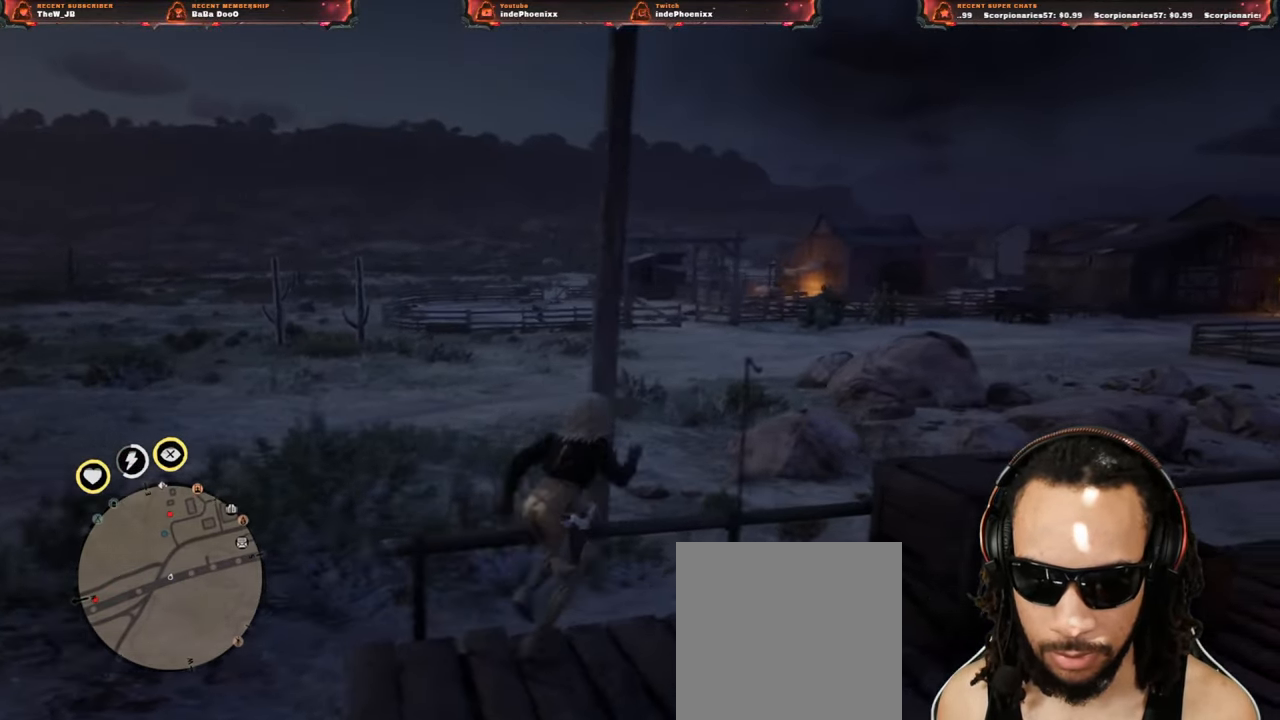
{"dt_ms": 500, "buttons": [], "left_stick": "up-right", "right_stick": "center", "events": [[17, "SQUARE", "up"], [100, "SQUARE", "down"], [167, "SQUARE", "up"], [267, "SQUARE", "down"], [317, "SQUARE", "up"]]}
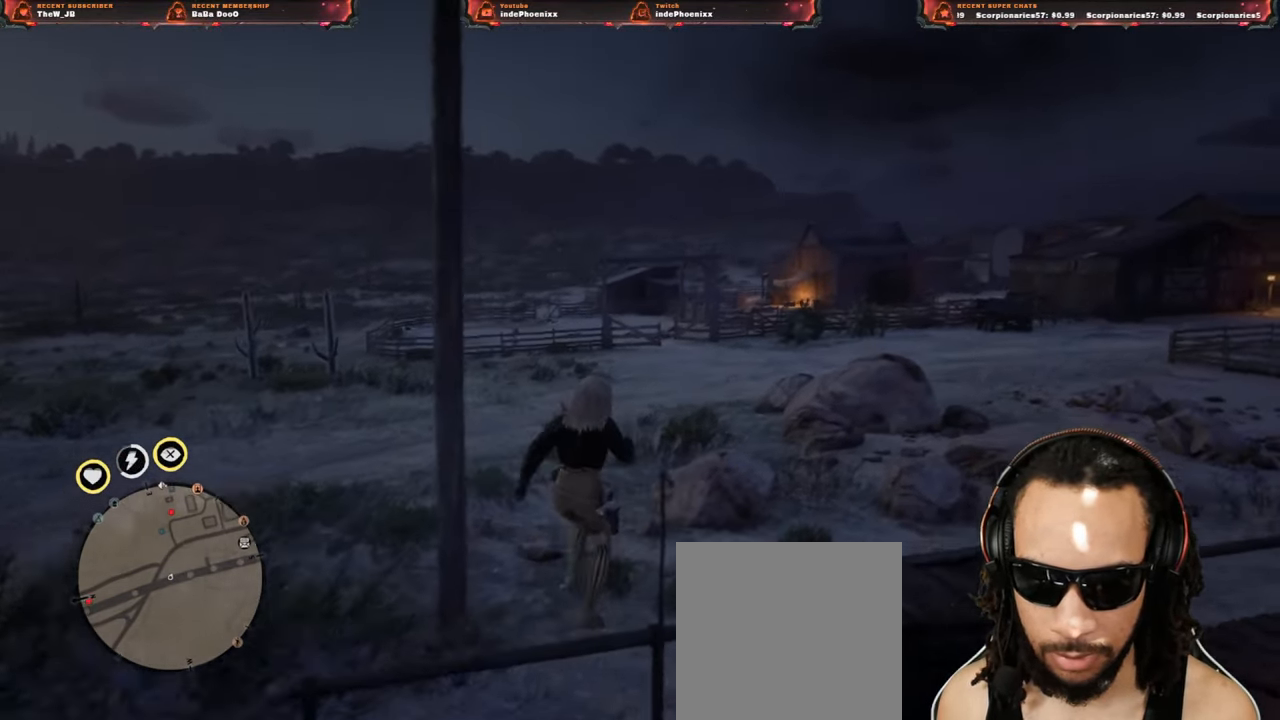
{"dt_ms": 500, "buttons": [], "left_stick": "up-right", "right_stick": "center", "events": []}
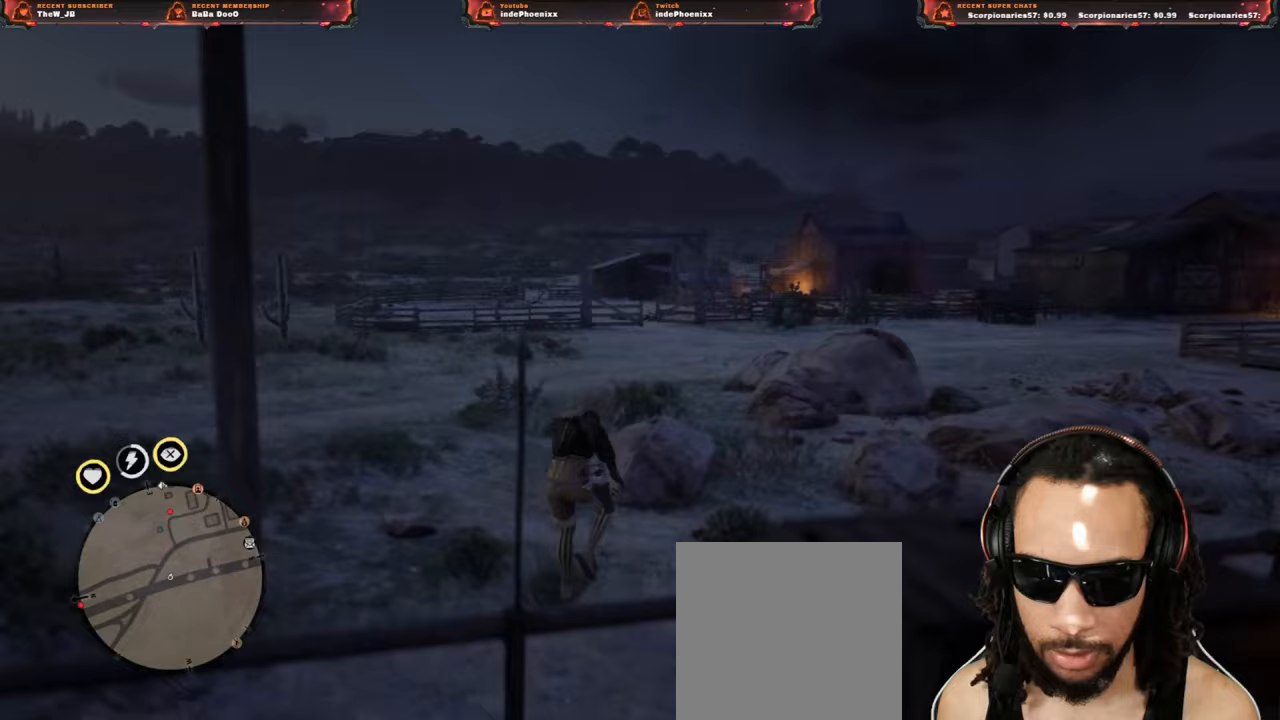
{"dt_ms": 500, "buttons": [], "left_stick": "up-right", "right_stick": "center", "events": [[83, "CROSS", "down"], [183, "CROSS", "up"]]}
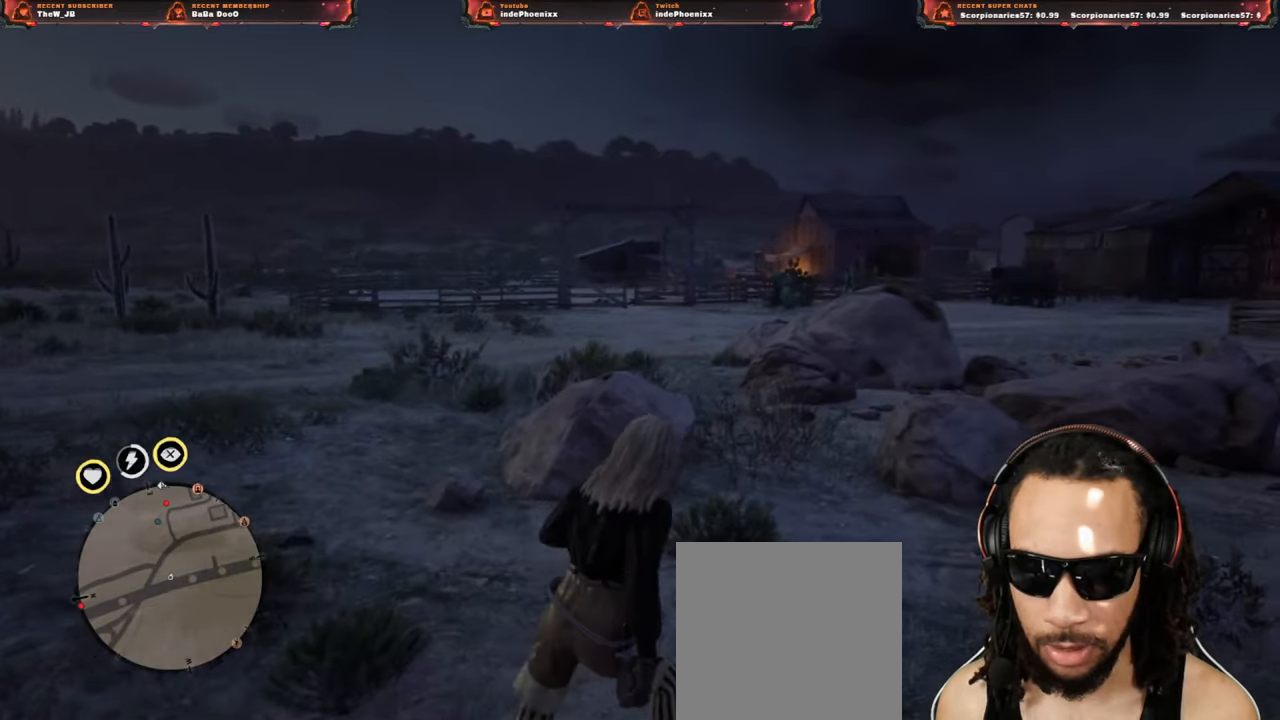
{"dt_ms": 500, "buttons": [], "left_stick": "right", "right_stick": "center", "events": [[183, "right_stick", "up-left"], [317, "L3", "down"], [317, "left_stick", "right"], [317, "right_stick", "center"], [450, "L3", "up"]]}
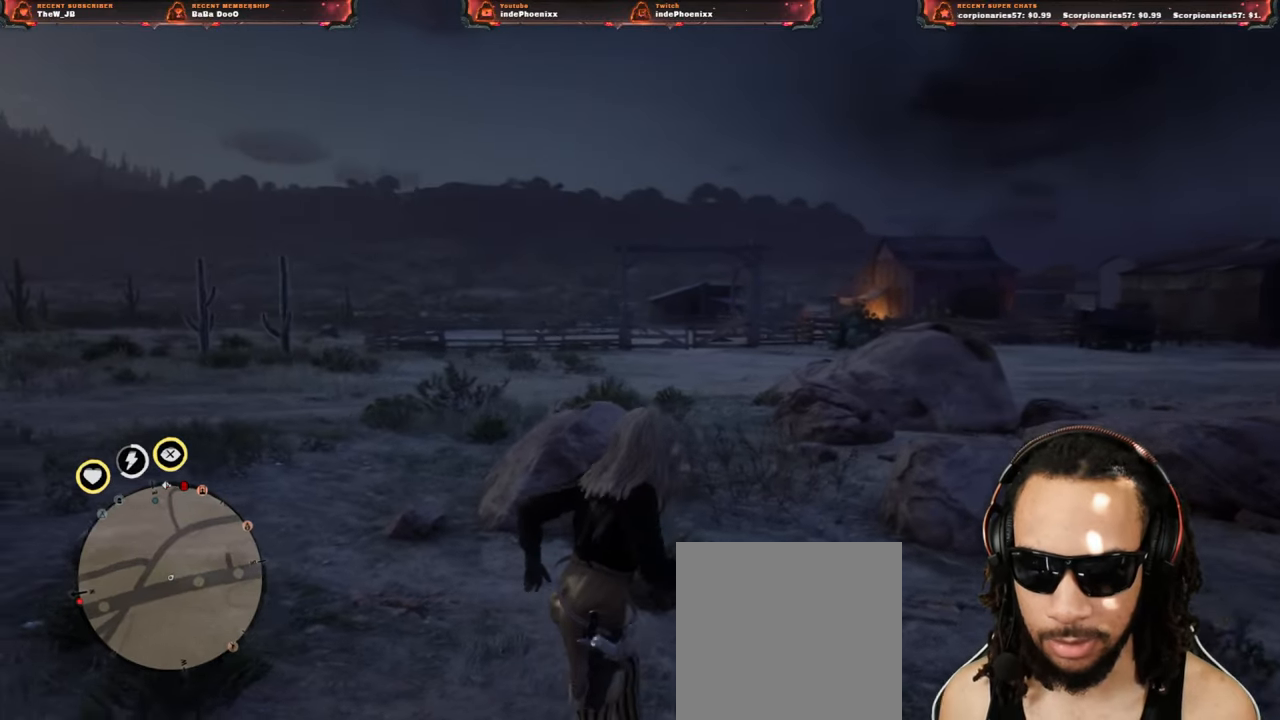
{"dt_ms": 500, "buttons": [], "left_stick": "right", "right_stick": "center", "events": []}
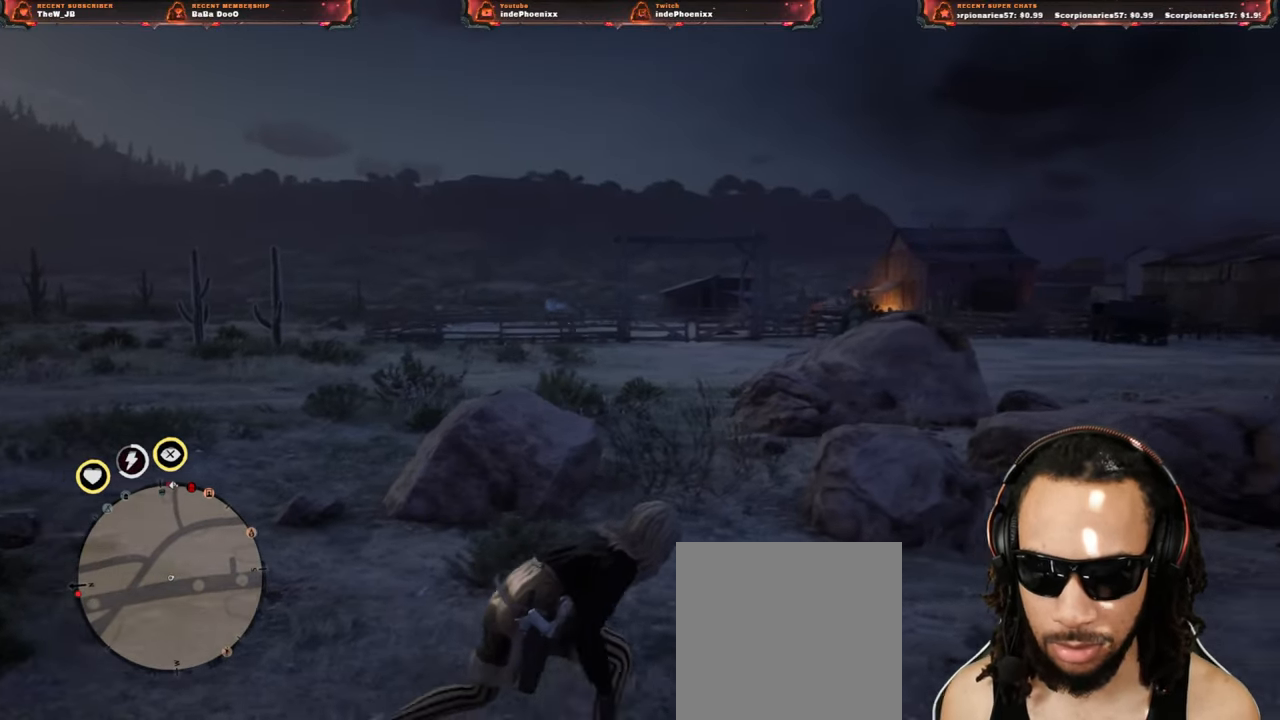
{"dt_ms": 500, "buttons": [], "left_stick": "right", "right_stick": "center", "events": []}
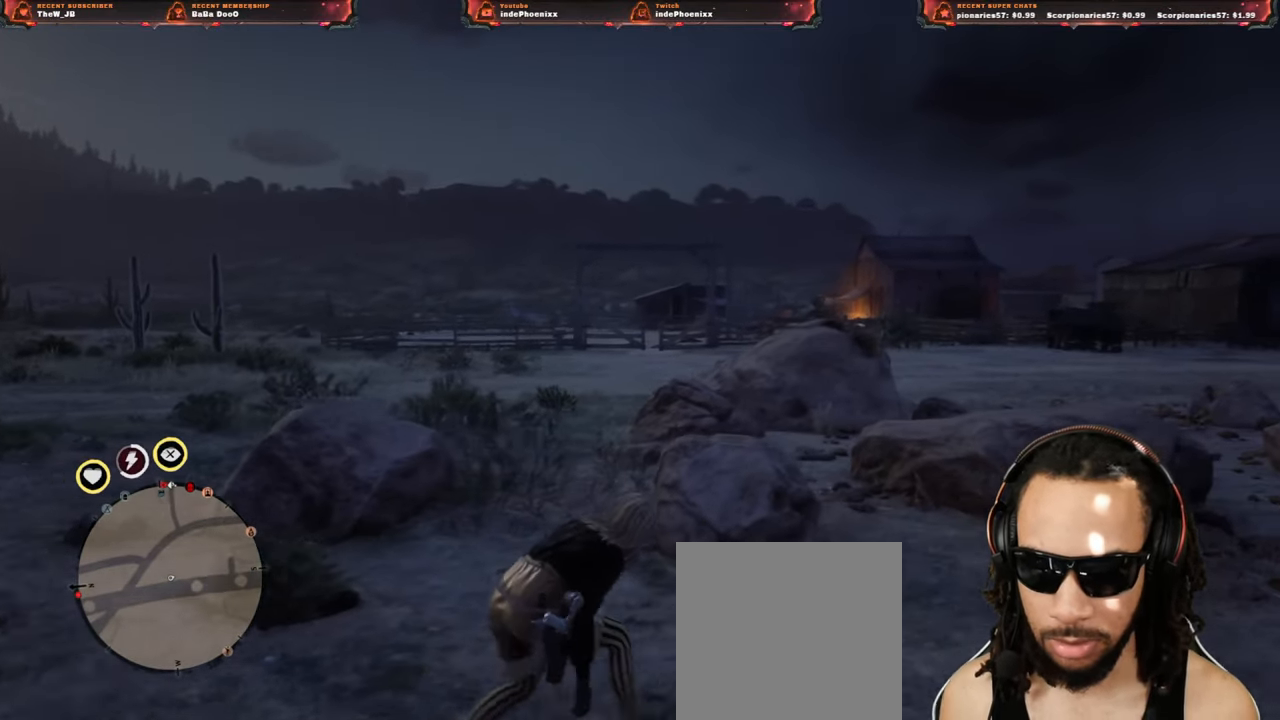
{"dt_ms": 500, "buttons": [], "left_stick": "up-right", "right_stick": "center", "events": [[83, "left_stick", "up-right"]]}
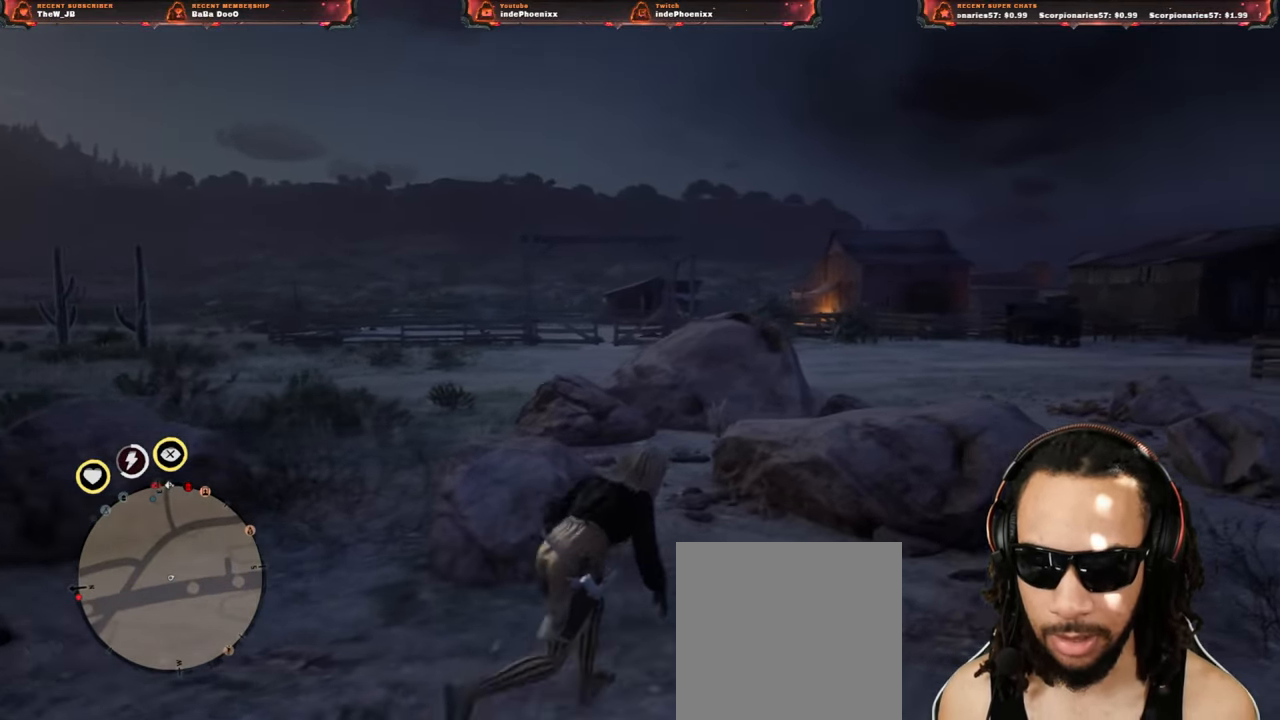
{"dt_ms": 500, "buttons": [], "left_stick": "up-left", "right_stick": "center", "events": [[50, "left_stick", "up"], [183, "left_stick", "up-left"]]}
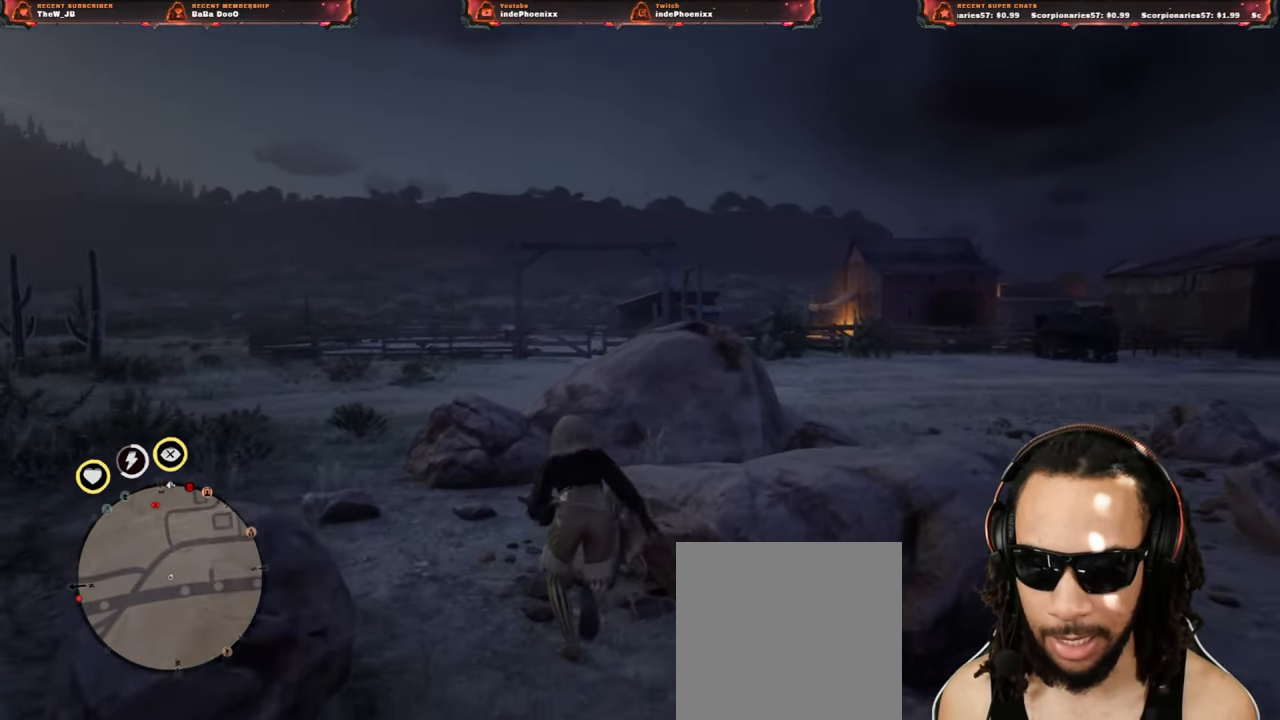
{"dt_ms": 500, "buttons": [], "left_stick": "right", "right_stick": "center", "events": [[33, "CROSS", "down"], [83, "left_stick", "up"], [167, "CROSS", "up"], [333, "left_stick", "right"]]}
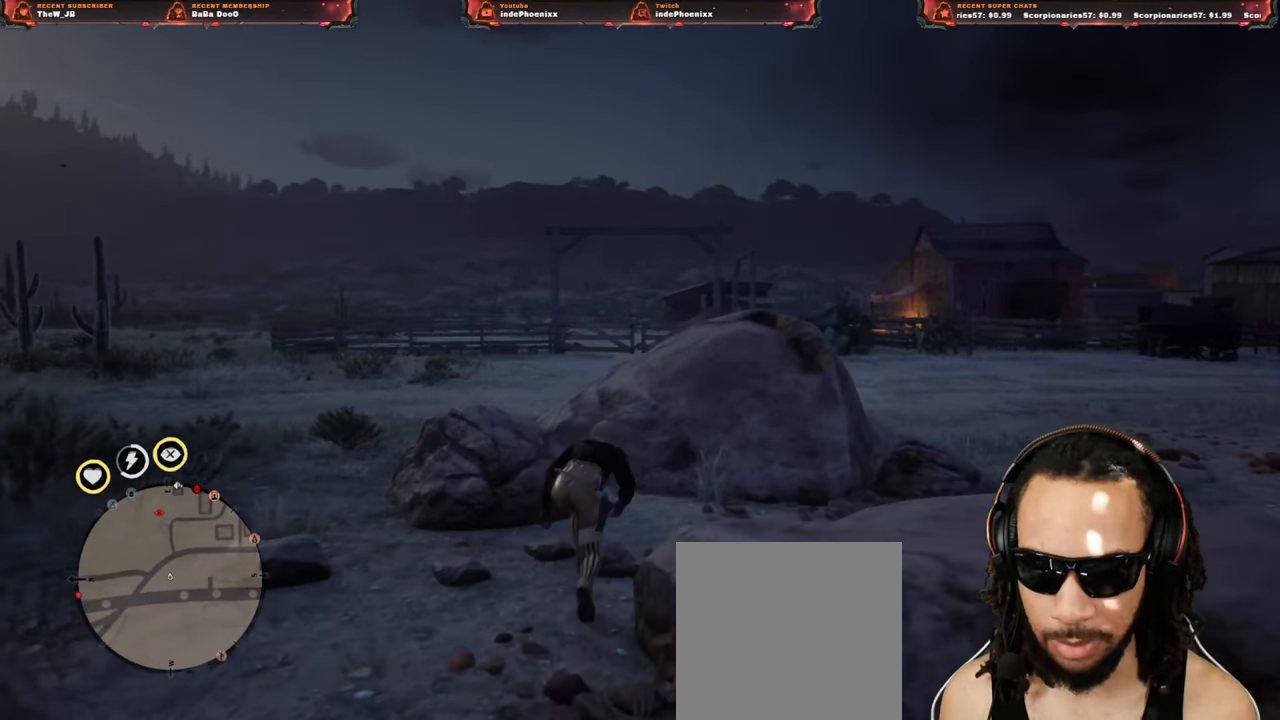
{"dt_ms": 500, "buttons": ["L1"], "left_stick": "center", "right_stick": "center", "events": [[67, "left_stick", "center"], [217, "L1", "down"]]}
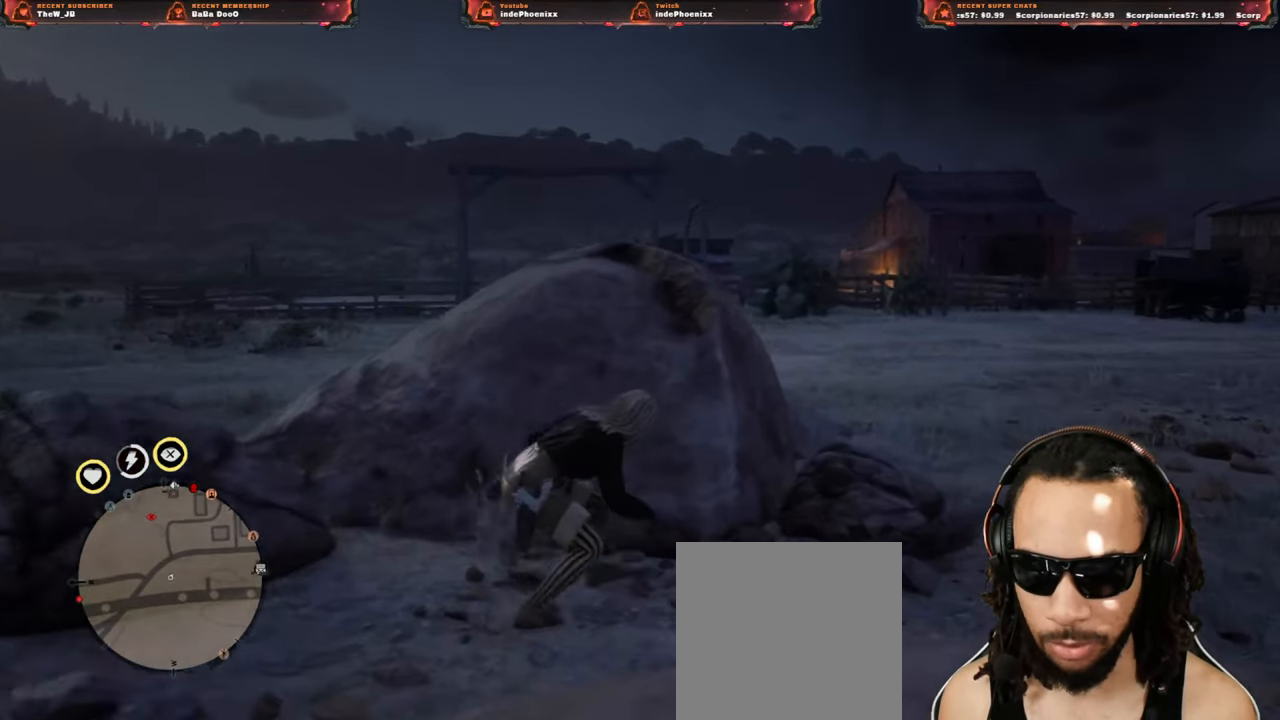
{"dt_ms": 500, "buttons": ["L1"], "left_stick": "center", "right_stick": "up", "events": [[150, "R1", "down"], [217, "R1", "up"], [383, "right_stick", "up"]]}
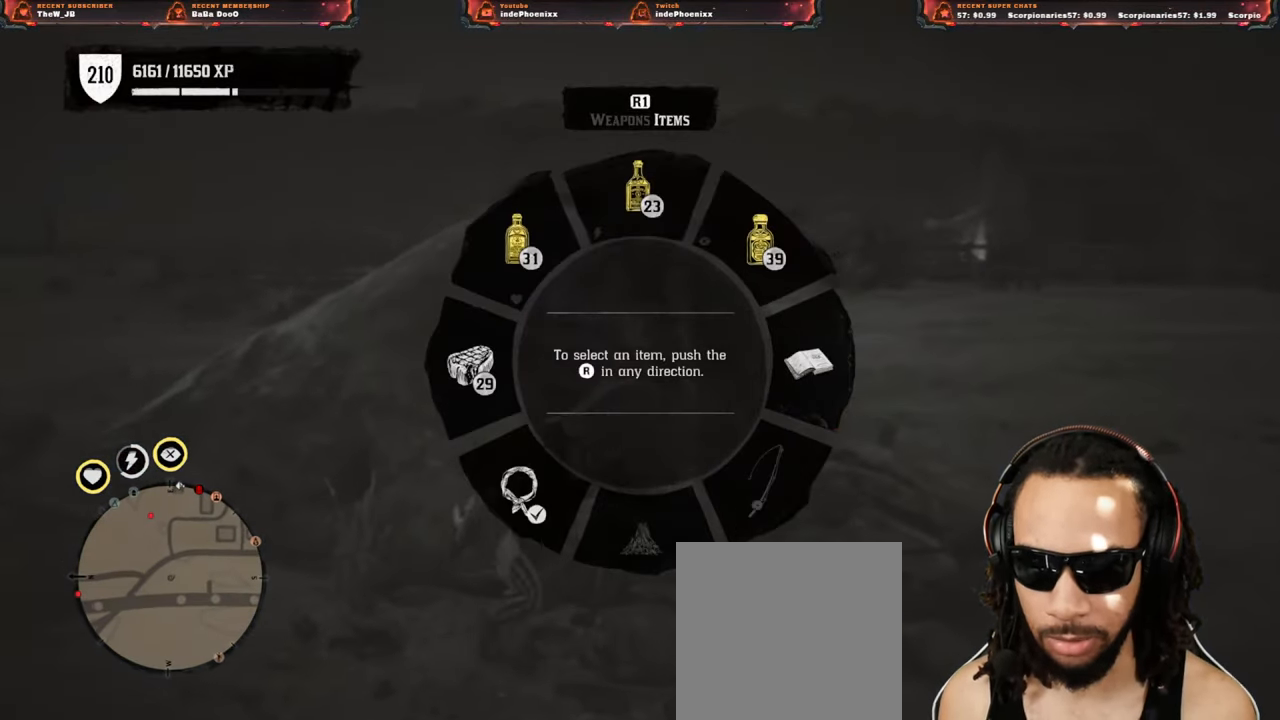
{"dt_ms": 500, "buttons": ["L1"], "left_stick": "center", "right_stick": "up", "events": [[50, "L2", "down"], [183, "L2", "up"]]}
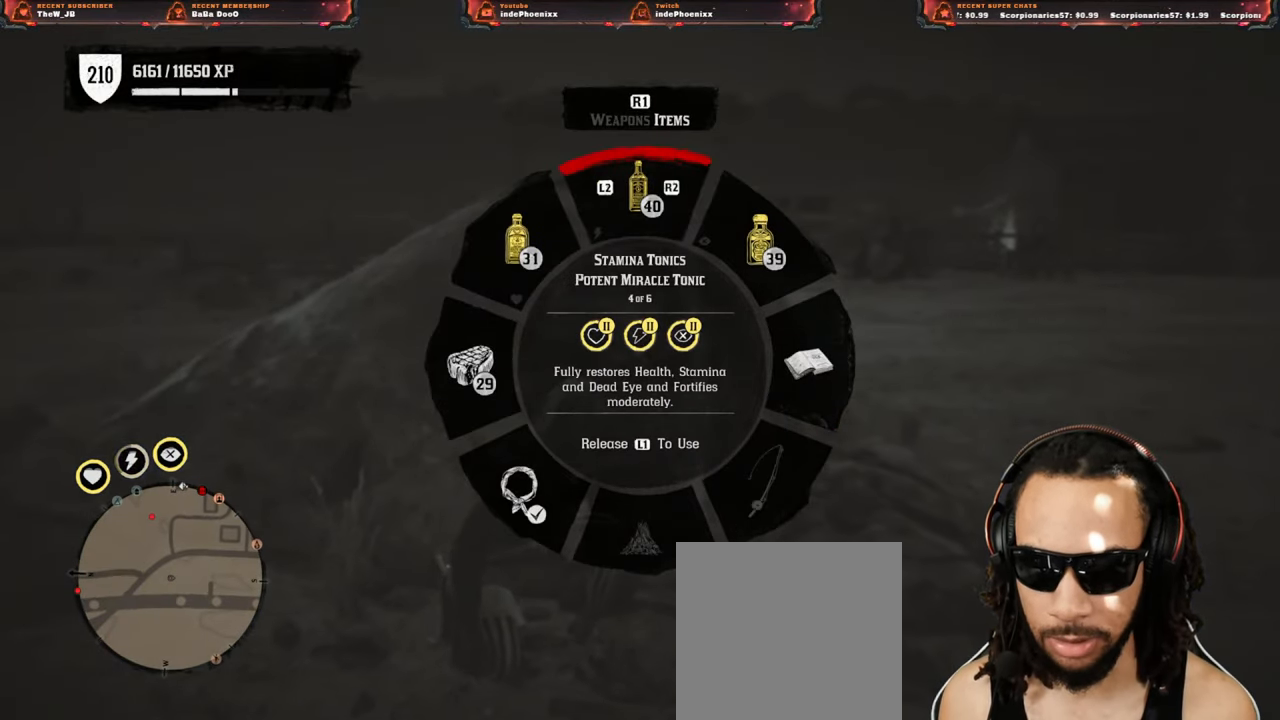
{"dt_ms": 500, "buttons": ["L1"], "left_stick": "center", "right_stick": "up", "events": [[17, "L2", "down"], [117, "L2", "up"]]}
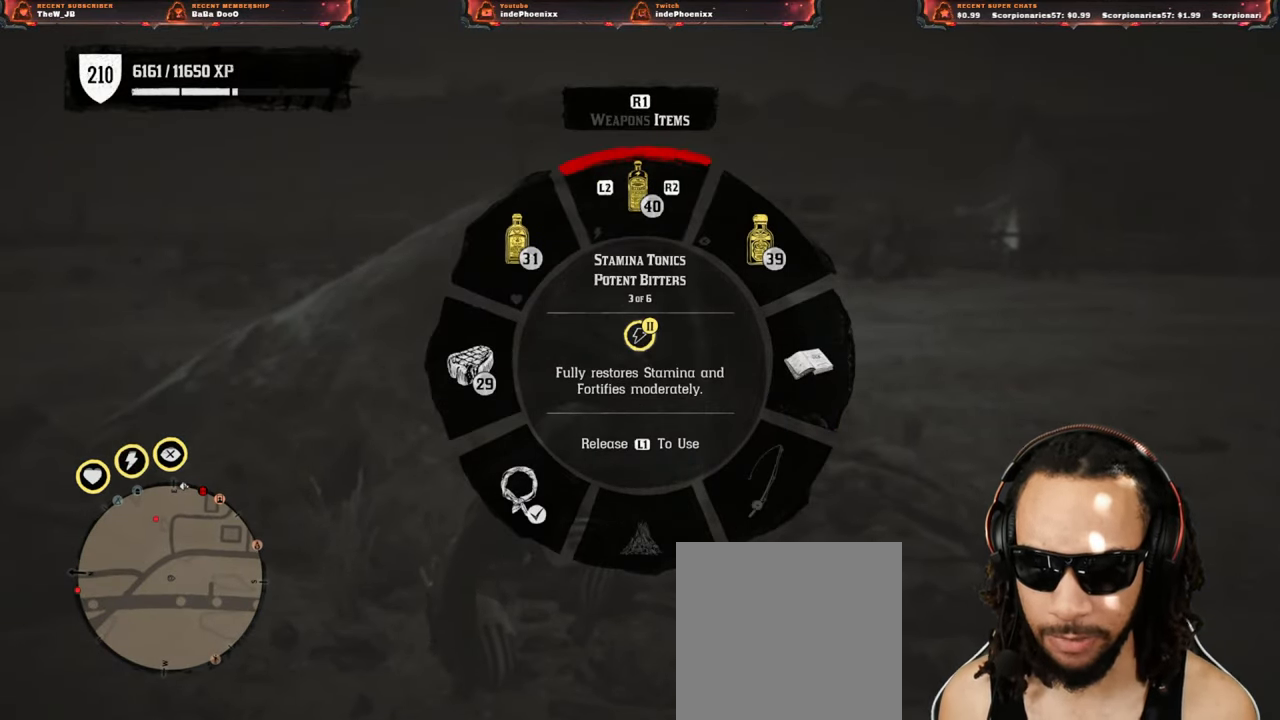
{"dt_ms": 500, "buttons": ["L1"], "left_stick": "center", "right_stick": "center", "events": [[167, "L1", "up"], [400, "L1", "down"], [500, "right_stick", "center"]]}
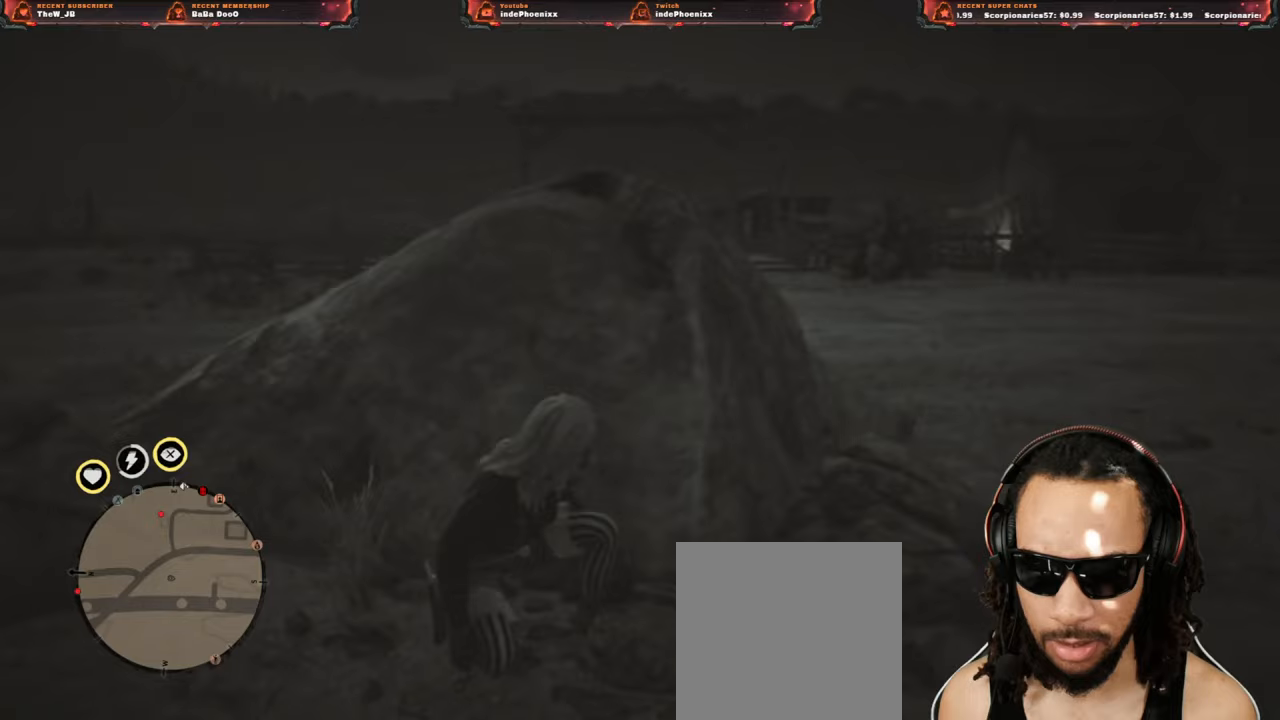
{"dt_ms": 500, "buttons": ["L1"], "left_stick": "center", "right_stick": "center", "events": [[367, "R1", "down"], [483, "R1", "up"]]}
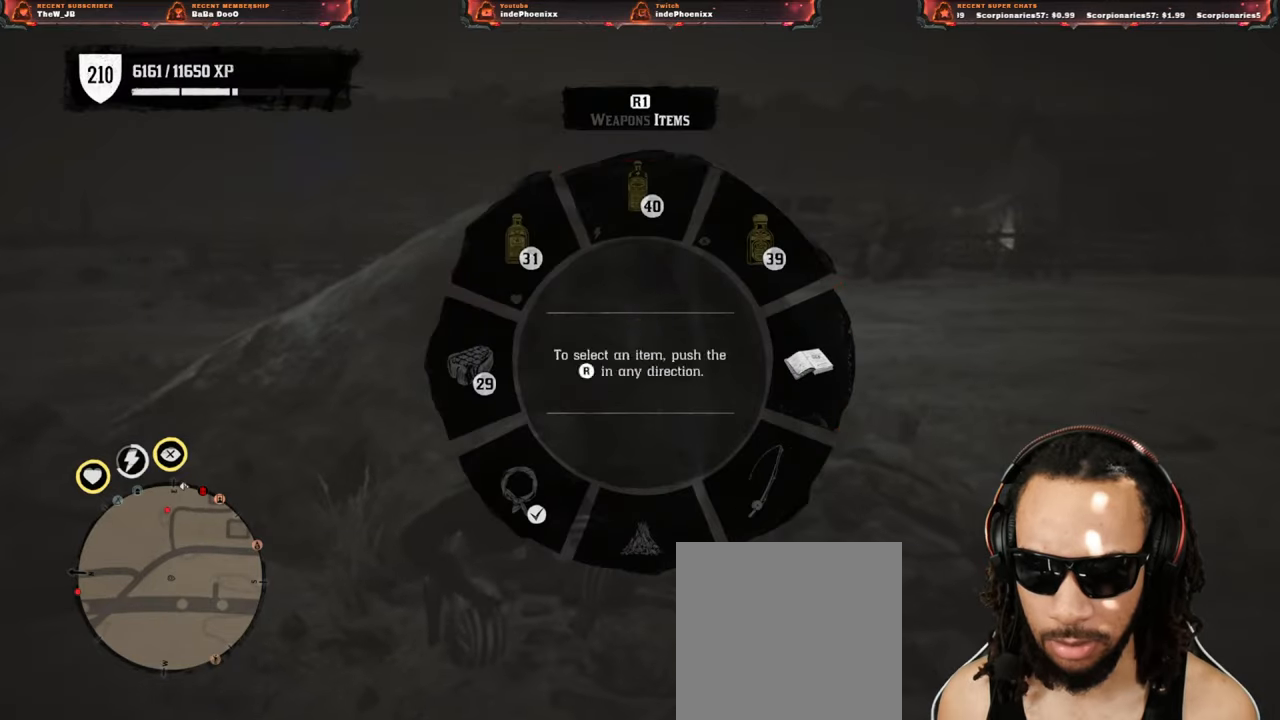
{"dt_ms": 500, "buttons": ["L1"], "left_stick": "center", "right_stick": "up", "events": [[17, "right_stick", "up"], [83, "R2", "down"], [167, "R2", "up"], [267, "R2", "down"], [333, "R2", "up"], [417, "R1", "down"], [500, "R1", "up"]]}
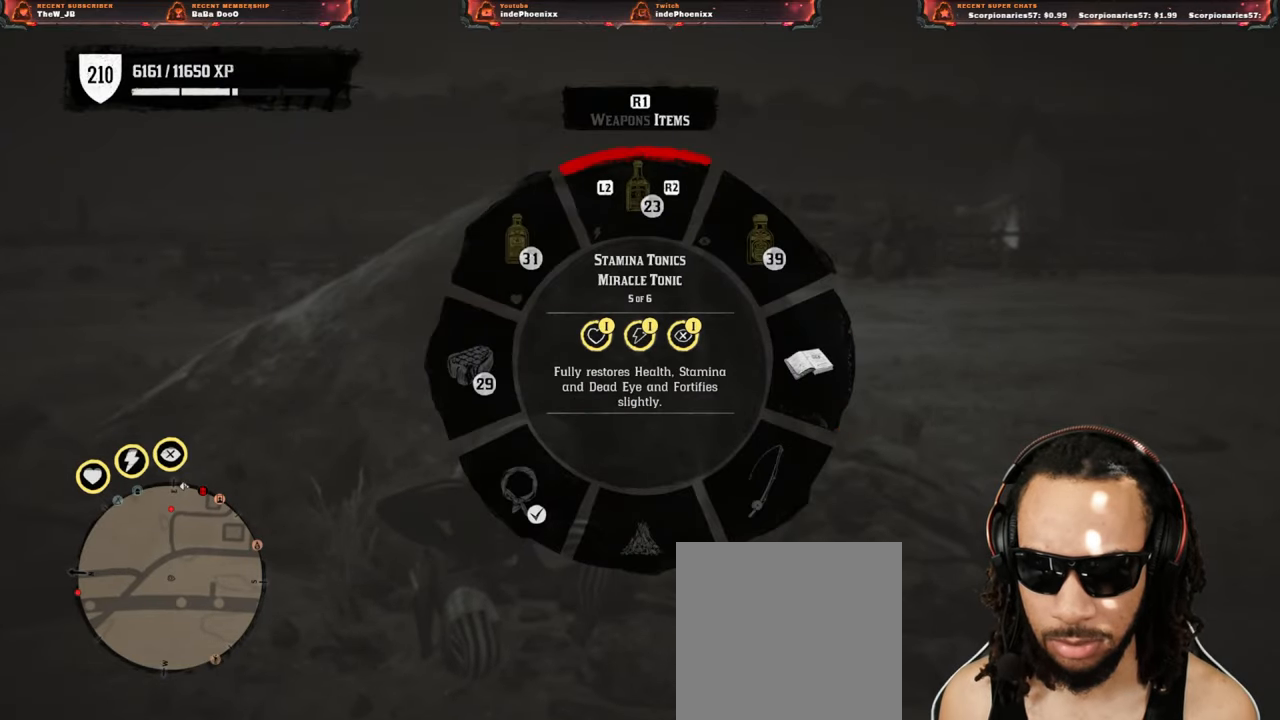
{"dt_ms": 1000, "buttons": [], "left_stick": "right", "right_stick": "left"}